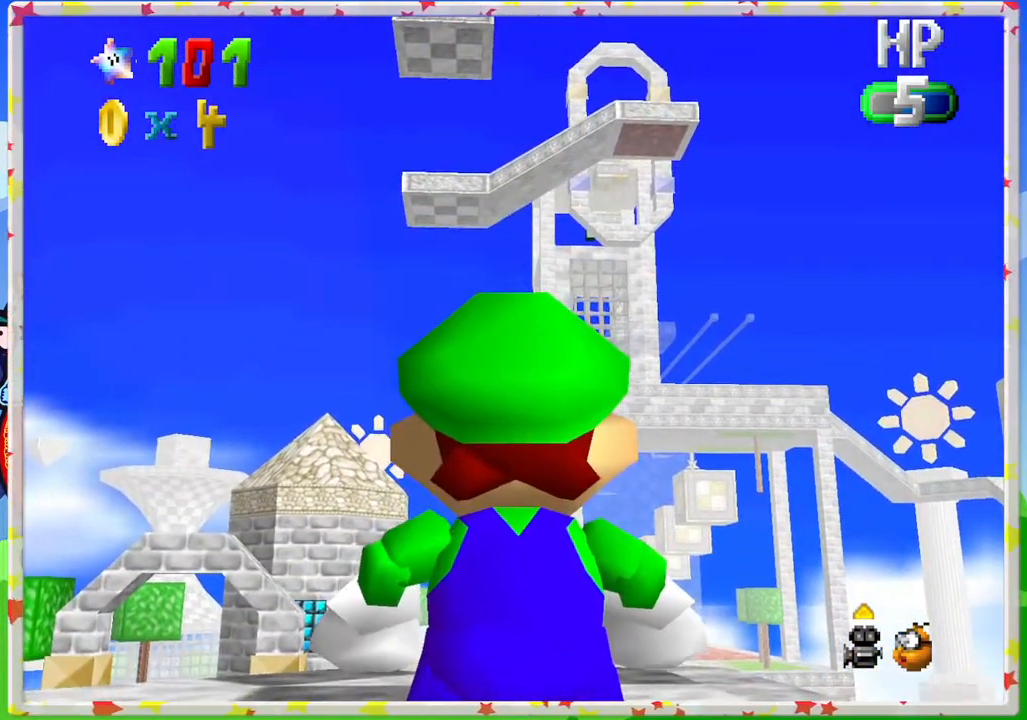
Gameplay with a controller (Nintendo layout); each line is a JSON object with the inputs held at the frame after it. "events" lists button and stick changes between this image and that frame as [ms after this image, input, new state], when the widget could be followed in between. Not read: L3 R3.
{"buttons": [], "left_stick": "center", "events": [[33, "left_stick", "right"], [183, "left_stick", "center"]]}
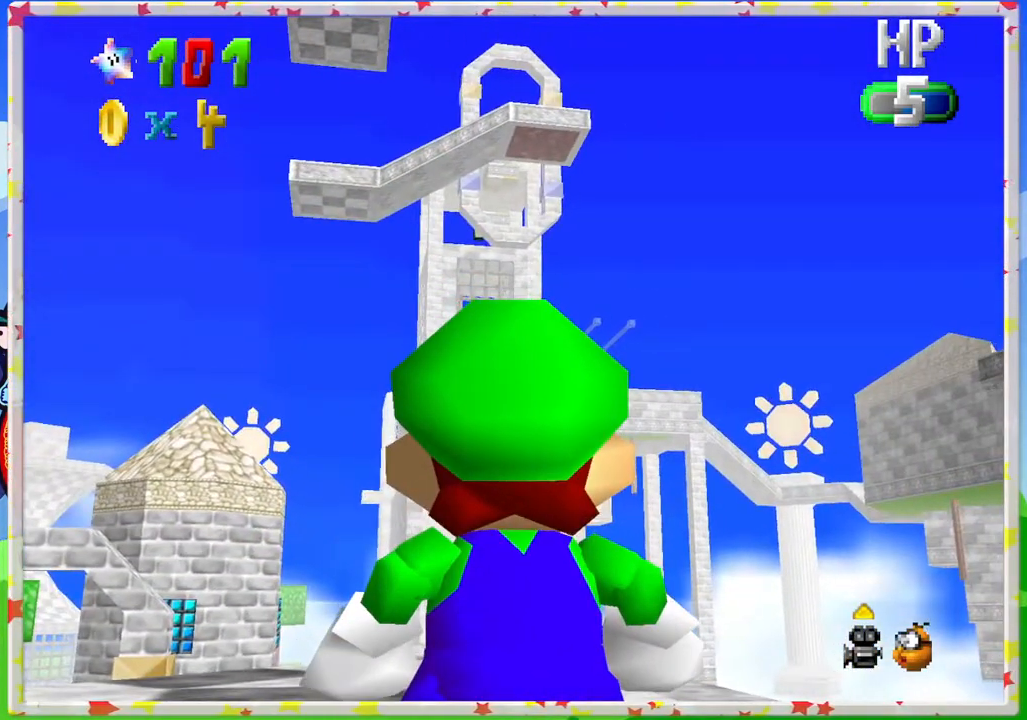
{"buttons": [], "left_stick": "center", "events": [[217, "left_stick", "up"], [383, "left_stick", "center"]]}
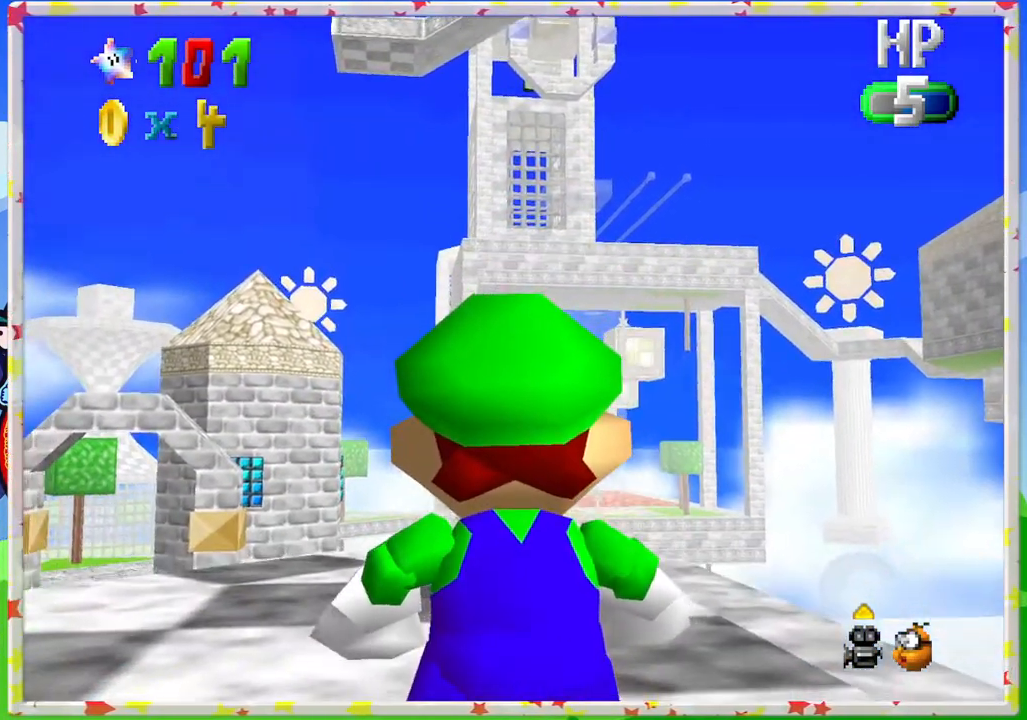
{"buttons": [], "left_stick": "center", "events": []}
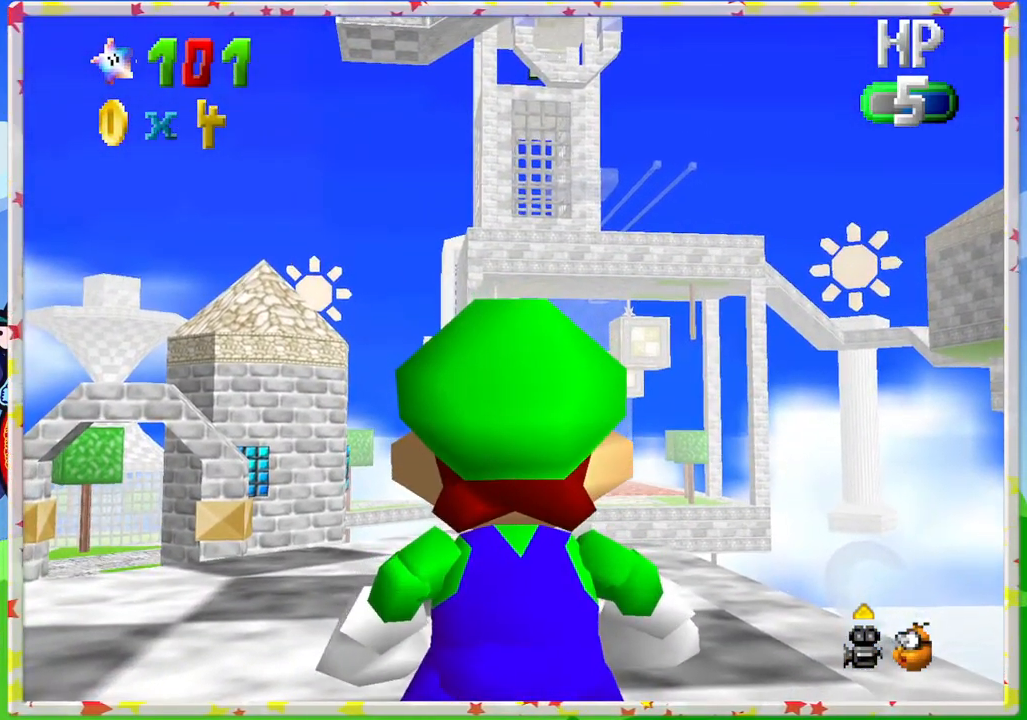
{"buttons": [], "left_stick": "center", "events": [[133, "left_stick", "down"], [317, "left_stick", "center"]]}
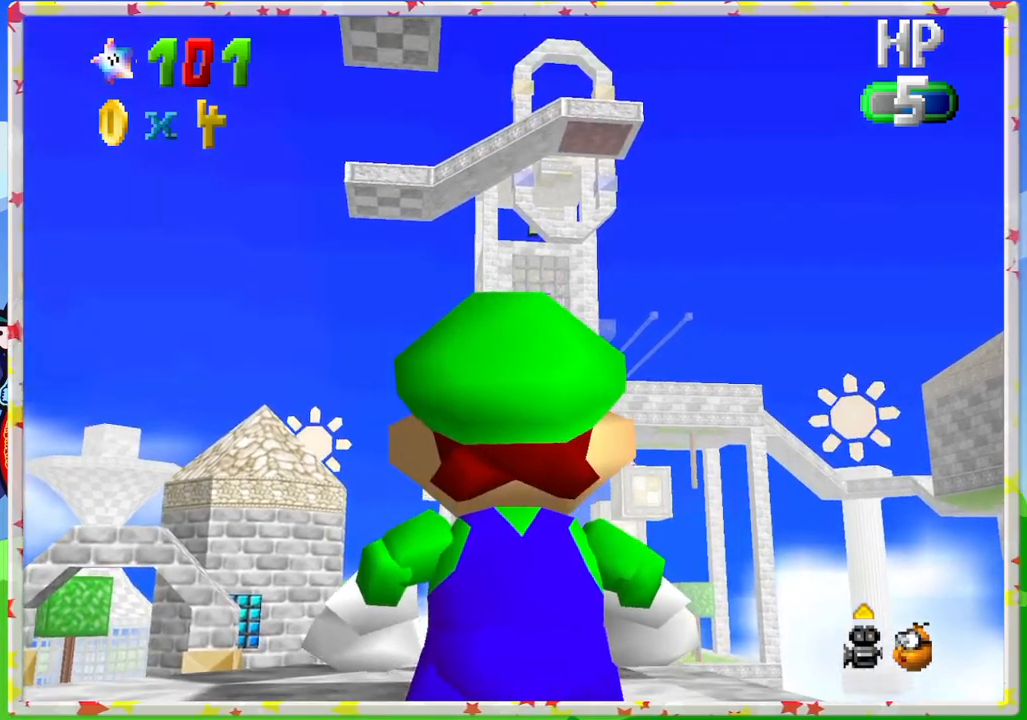
{"buttons": [], "left_stick": "center", "events": []}
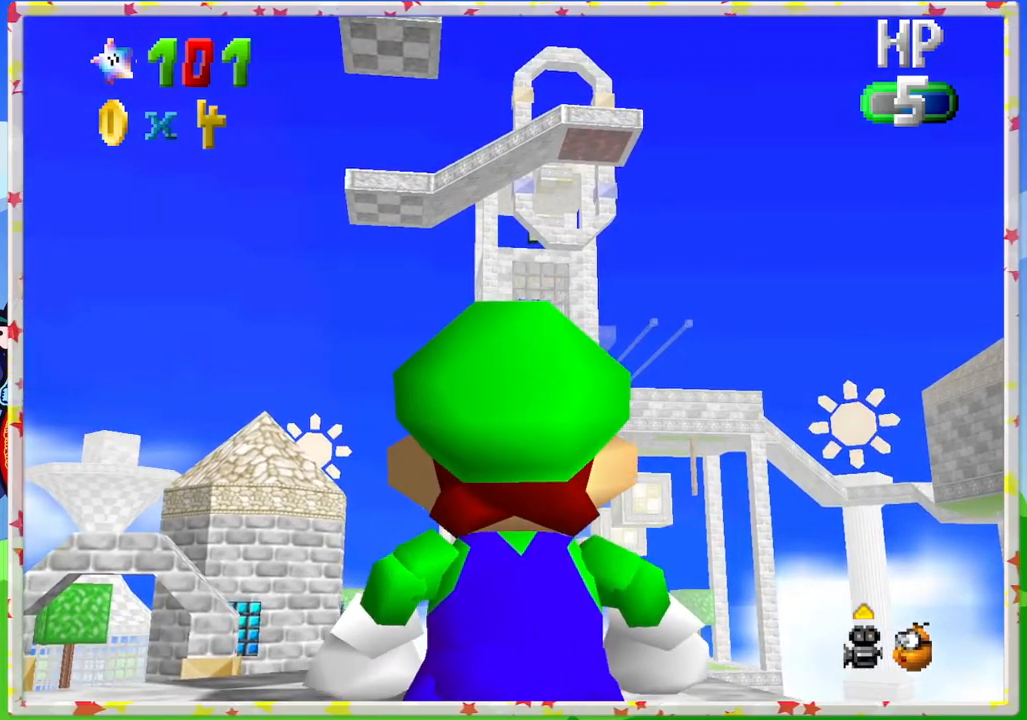
{"buttons": [], "left_stick": "center", "events": []}
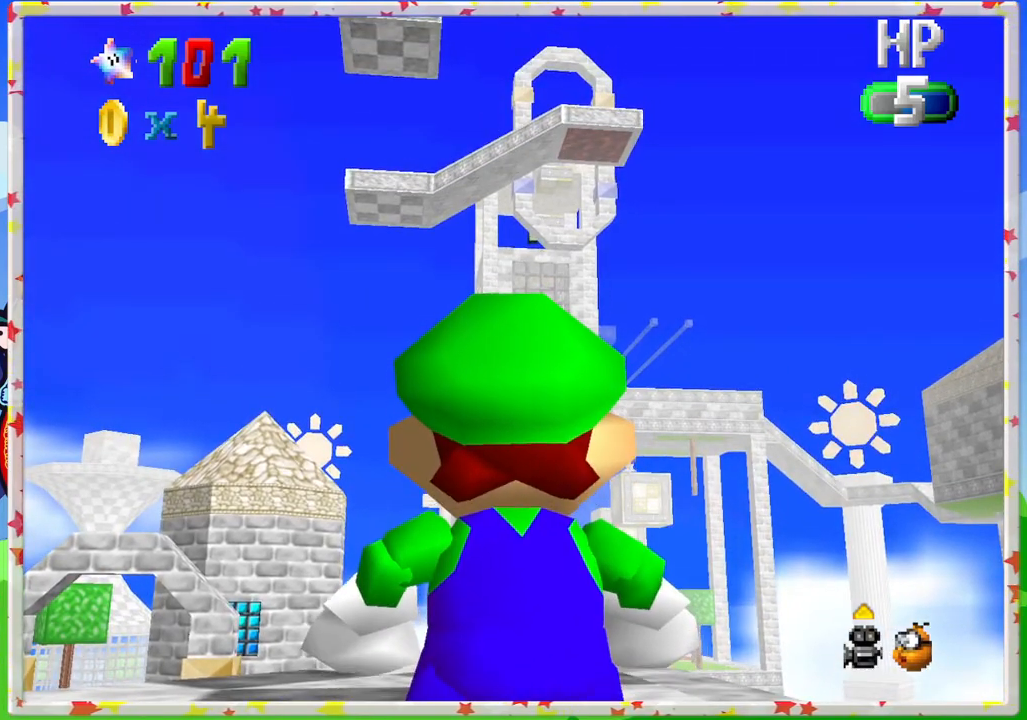
{"buttons": [], "left_stick": "right", "events": [[100, "left_stick", "up"], [317, "left_stick", "right"]]}
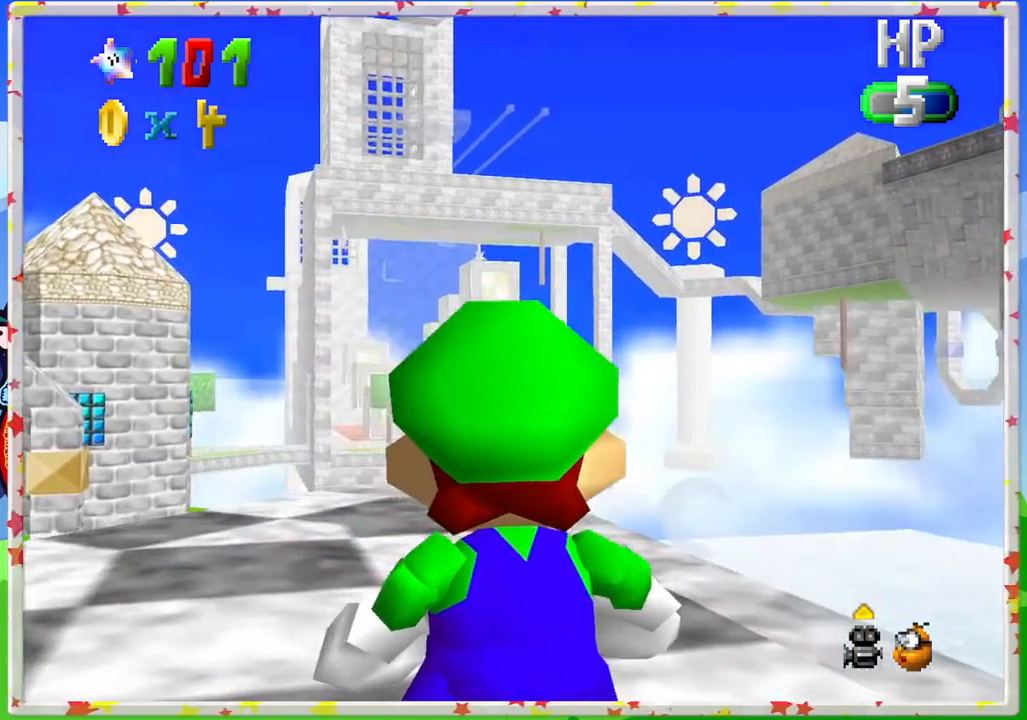
{"buttons": [], "left_stick": "up-right", "events": [[333, "left_stick", "up-right"]]}
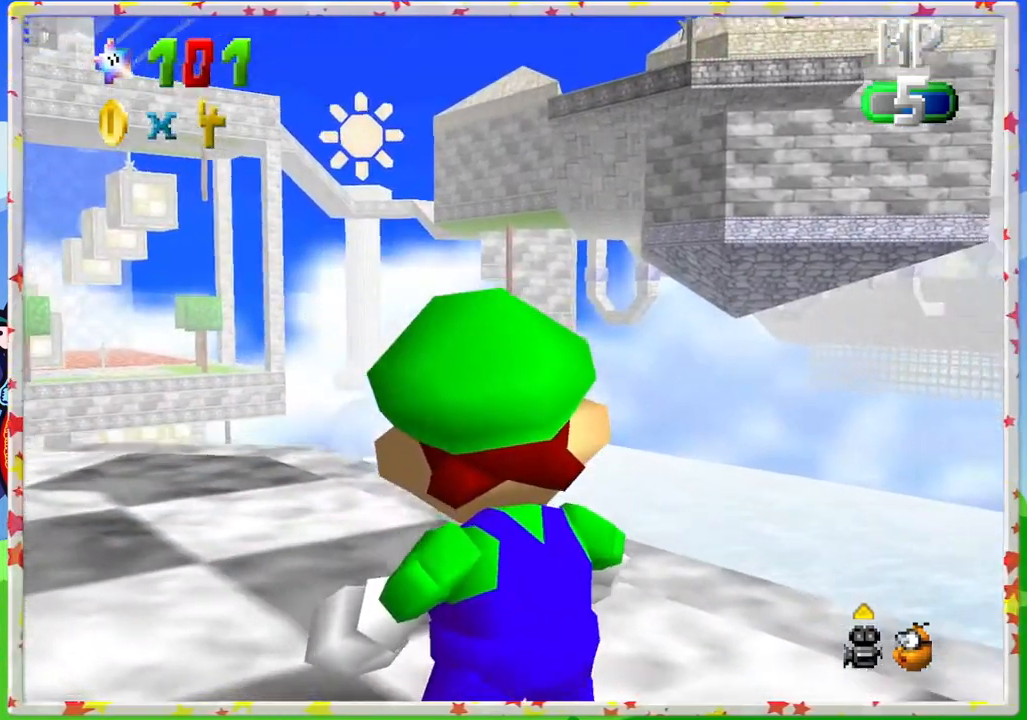
{"buttons": [], "left_stick": "center", "events": [[67, "left_stick", "center"]]}
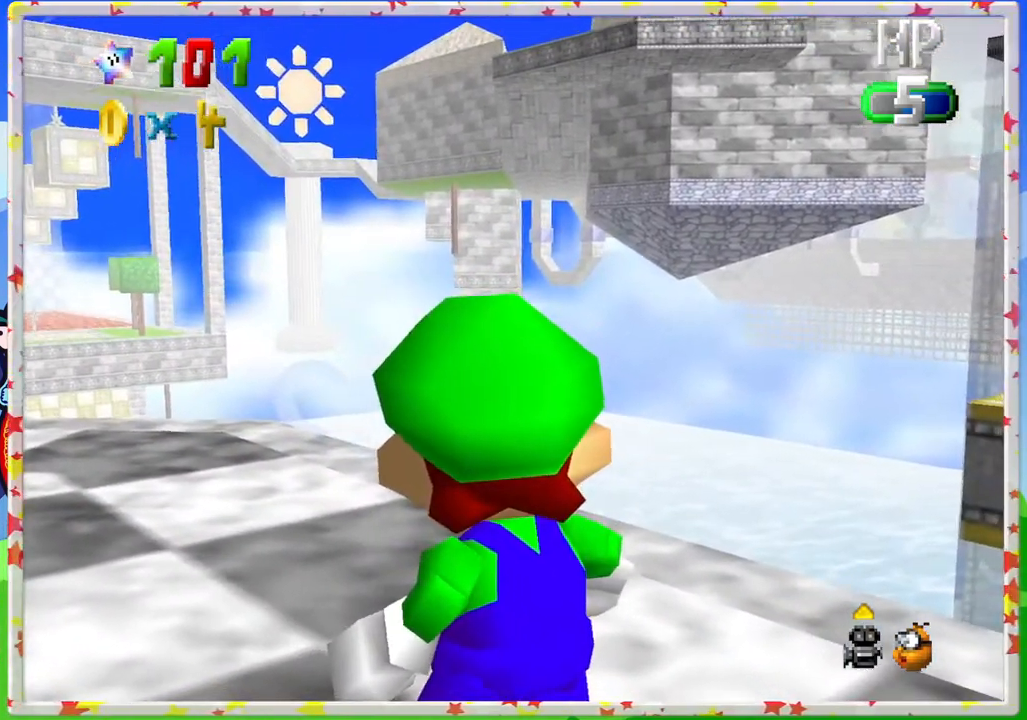
{"buttons": [], "left_stick": "right", "events": [[200, "left_stick", "down"], [250, "left_stick", "right"]]}
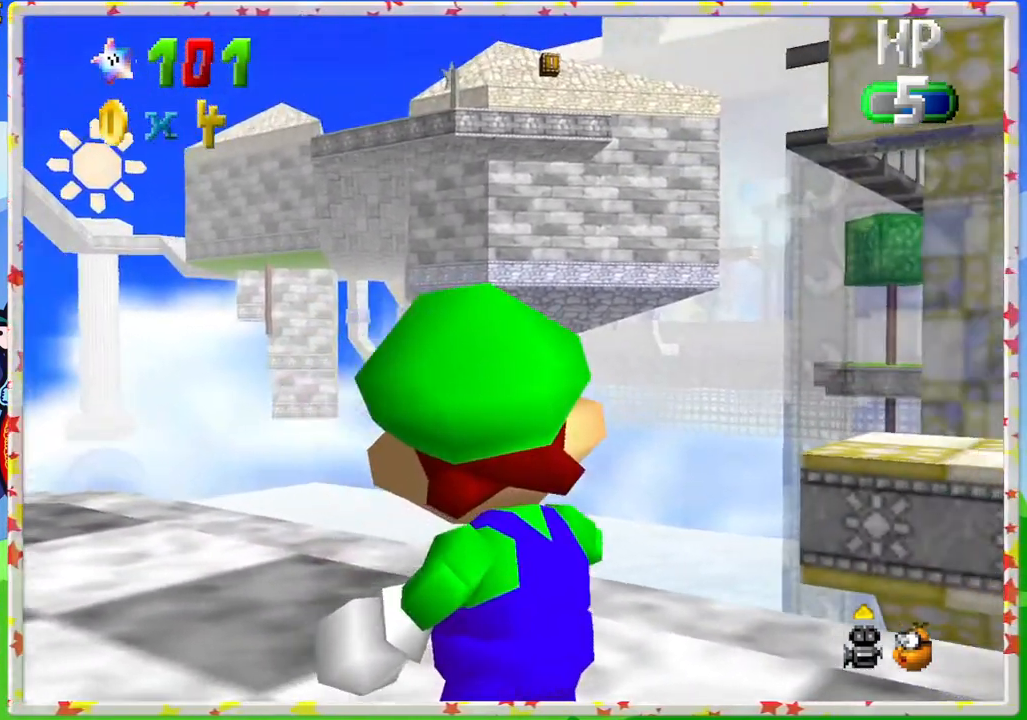
{"buttons": [], "left_stick": "center", "events": [[500, "left_stick", "center"]]}
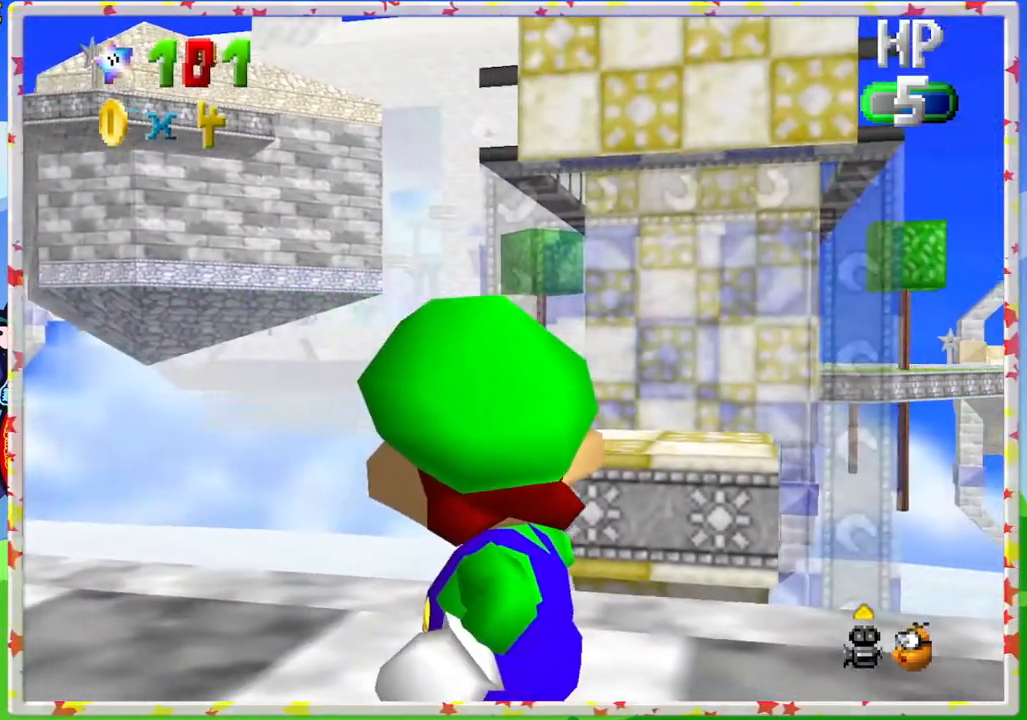
{"buttons": [], "left_stick": "right", "events": [[283, "left_stick", "right"]]}
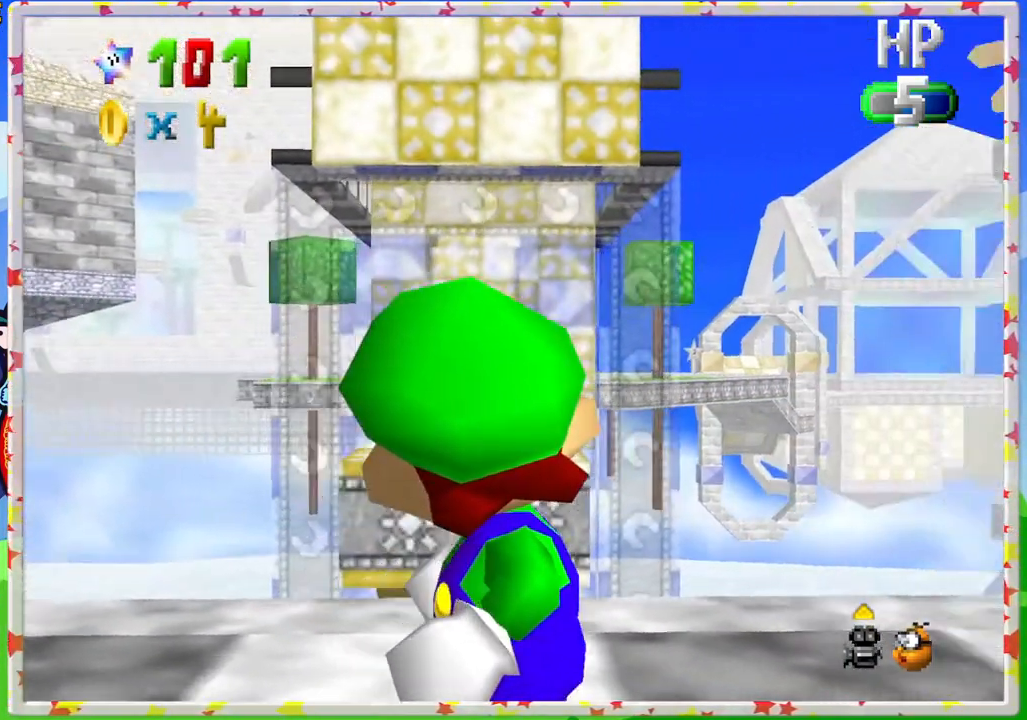
{"buttons": [], "left_stick": "center", "events": [[267, "left_stick", "center"]]}
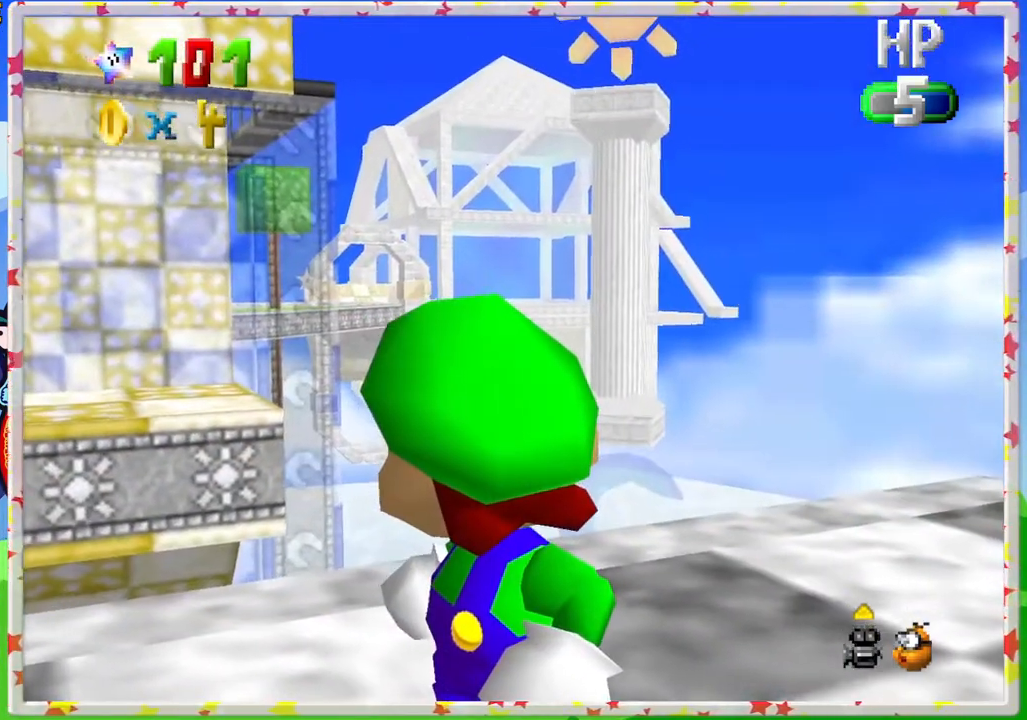
{"buttons": [], "left_stick": "up-left", "events": [[267, "left_stick", "up-left"]]}
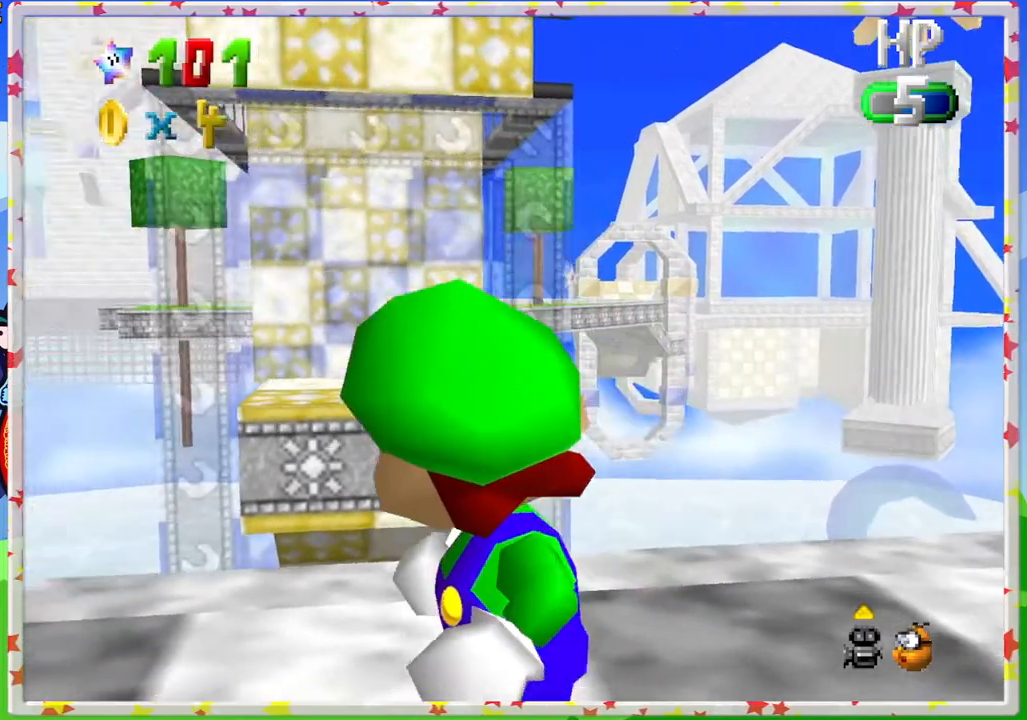
{"buttons": [], "left_stick": "up-left", "events": []}
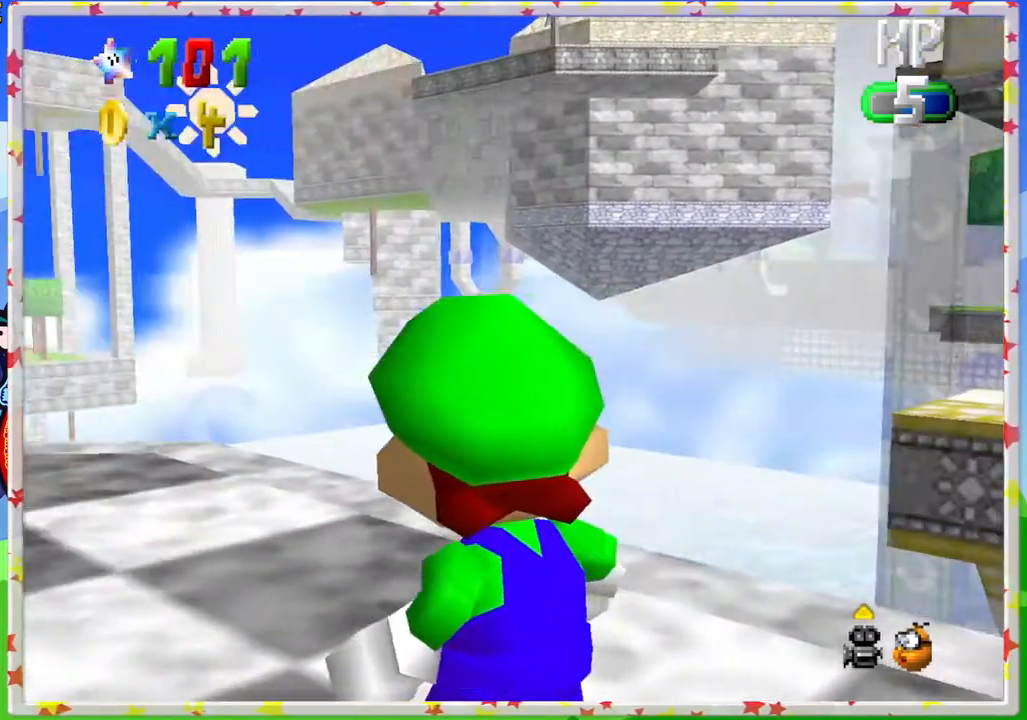
{"buttons": [], "left_stick": "left", "events": [[50, "left_stick", "center"], [317, "left_stick", "left"]]}
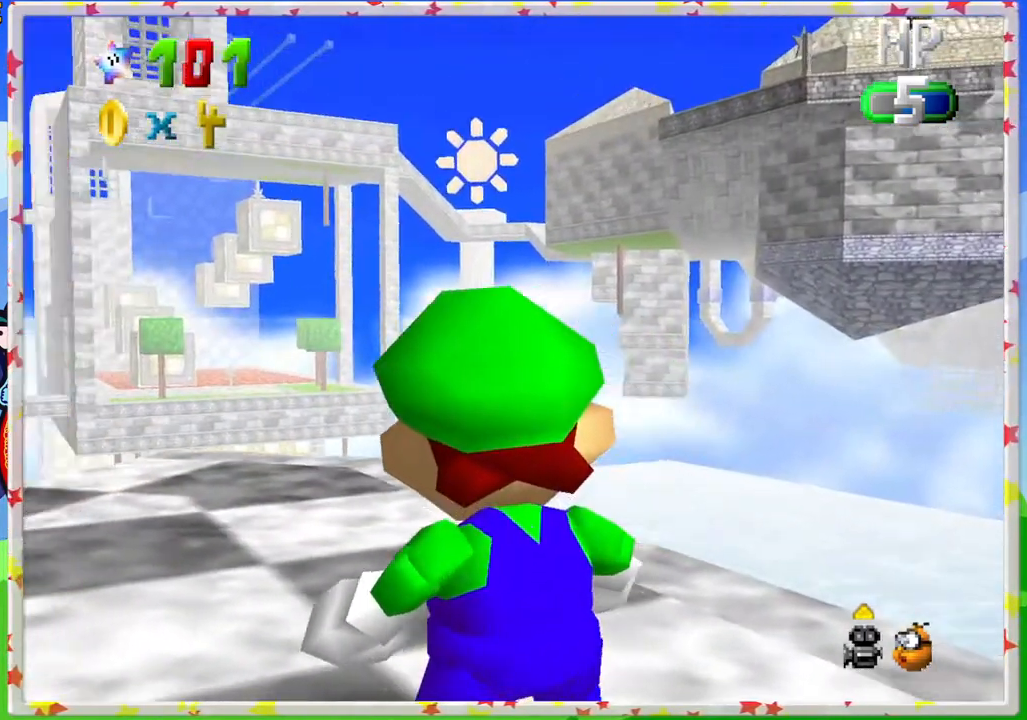
{"buttons": [], "left_stick": "center", "events": [[167, "left_stick", "up"], [367, "left_stick", "center"]]}
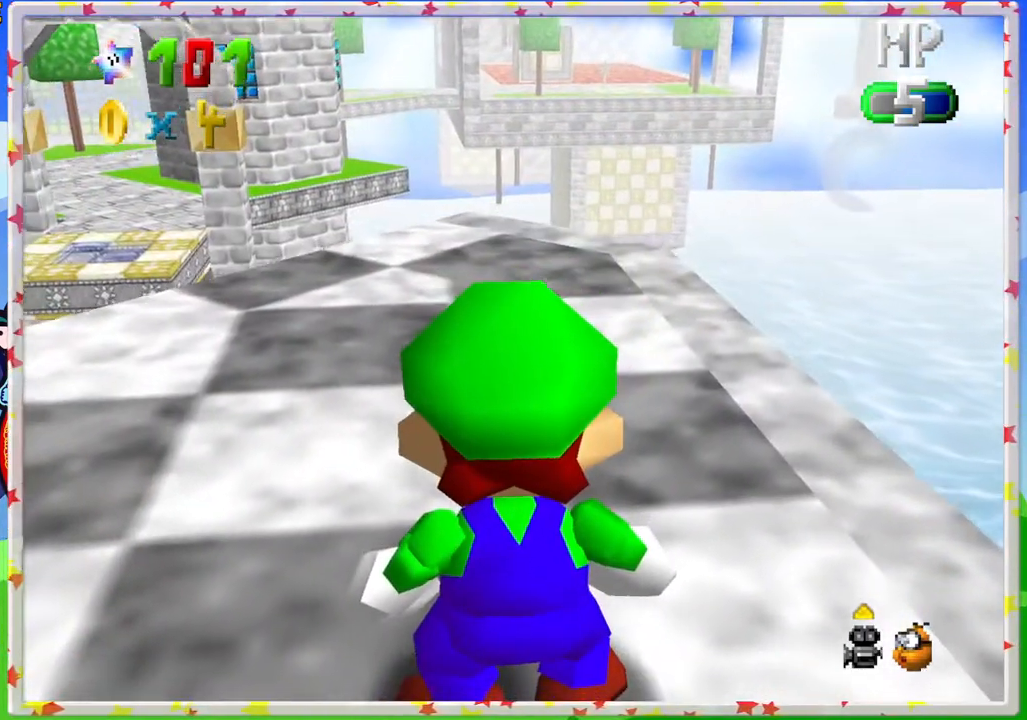
{"buttons": [], "left_stick": "down", "events": [[200, "left_stick", "up-left"], [267, "left_stick", "down-left"], [400, "left_stick", "down"]]}
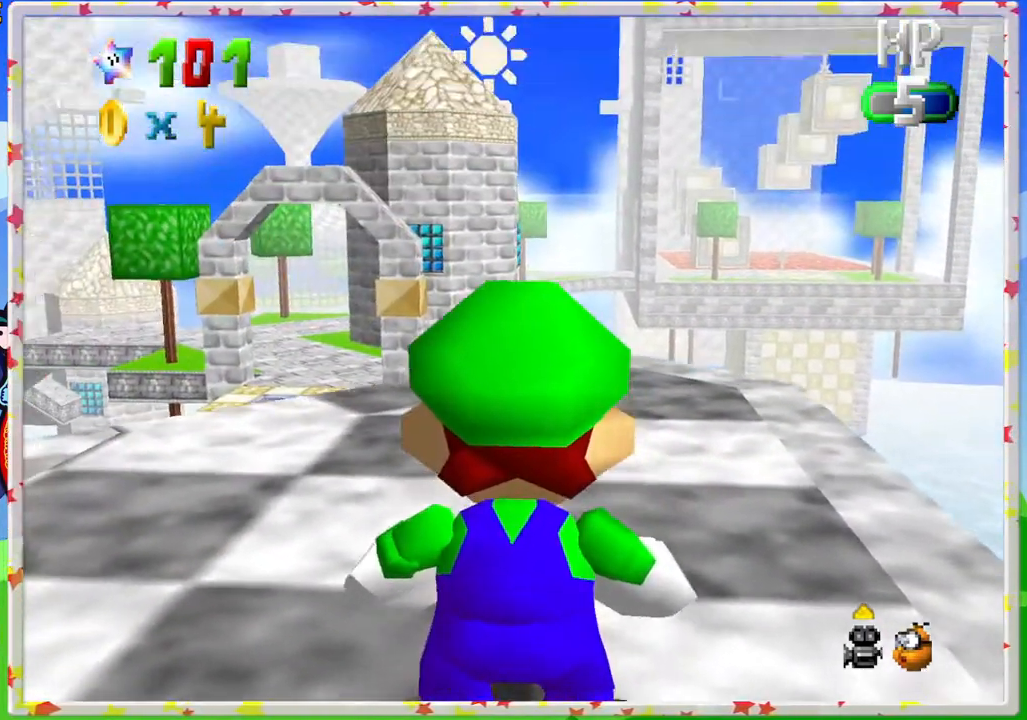
{"buttons": [], "left_stick": "center", "events": [[67, "left_stick", "down-right"], [183, "left_stick", "center"]]}
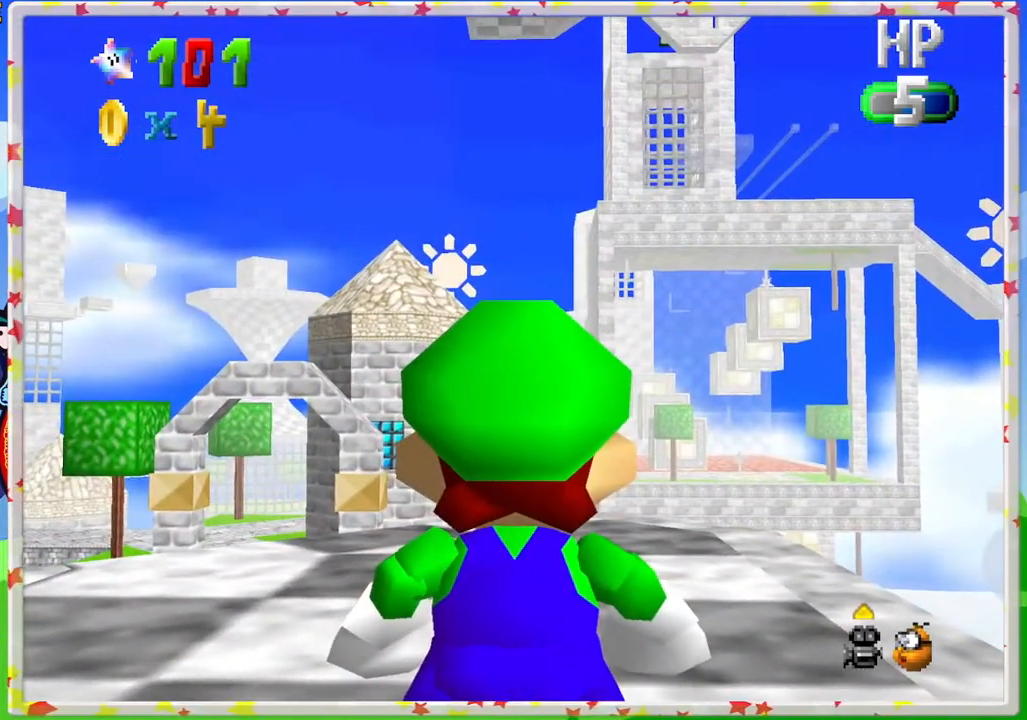
{"buttons": [], "left_stick": "center", "events": [[117, "left_stick", "up"], [250, "left_stick", "center"]]}
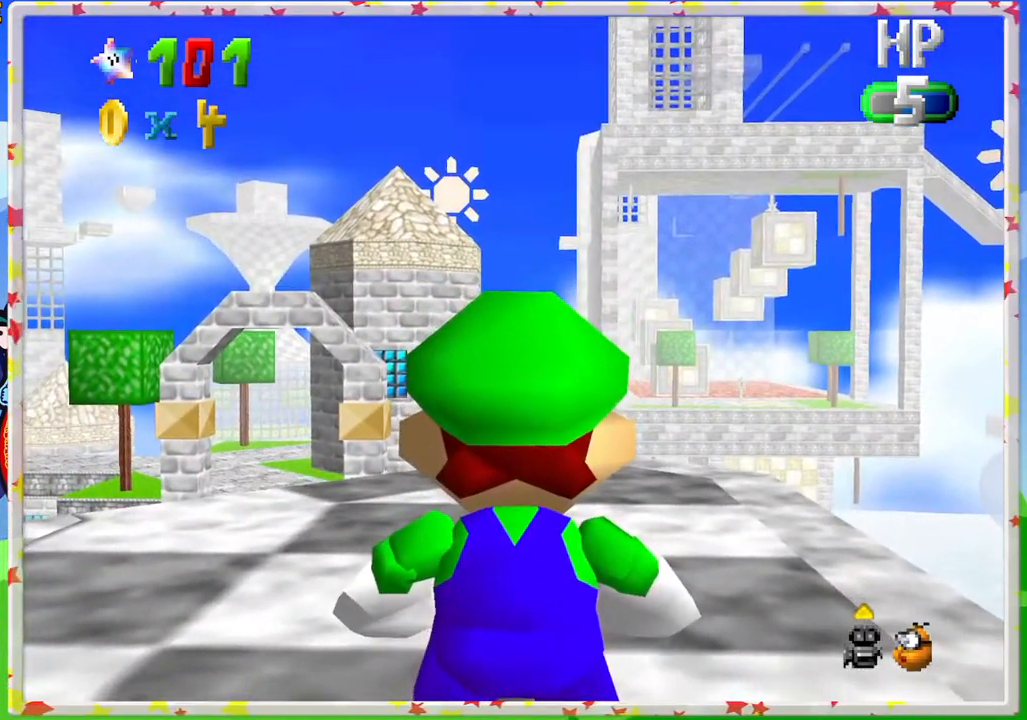
{"buttons": [], "left_stick": "center", "events": []}
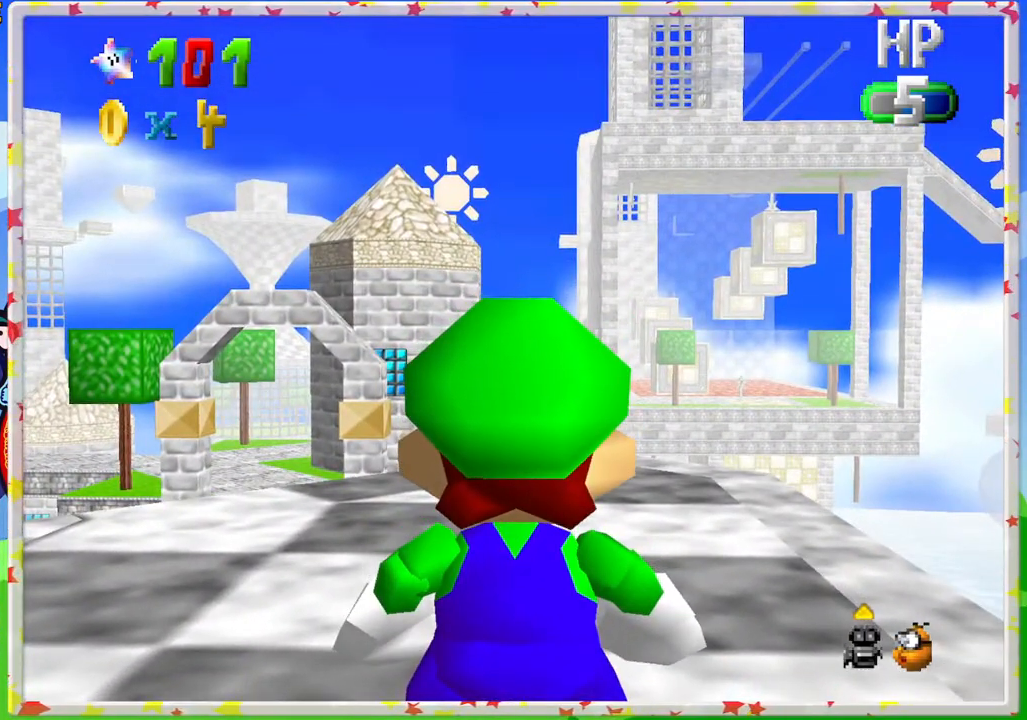
{"buttons": [], "left_stick": "center", "events": []}
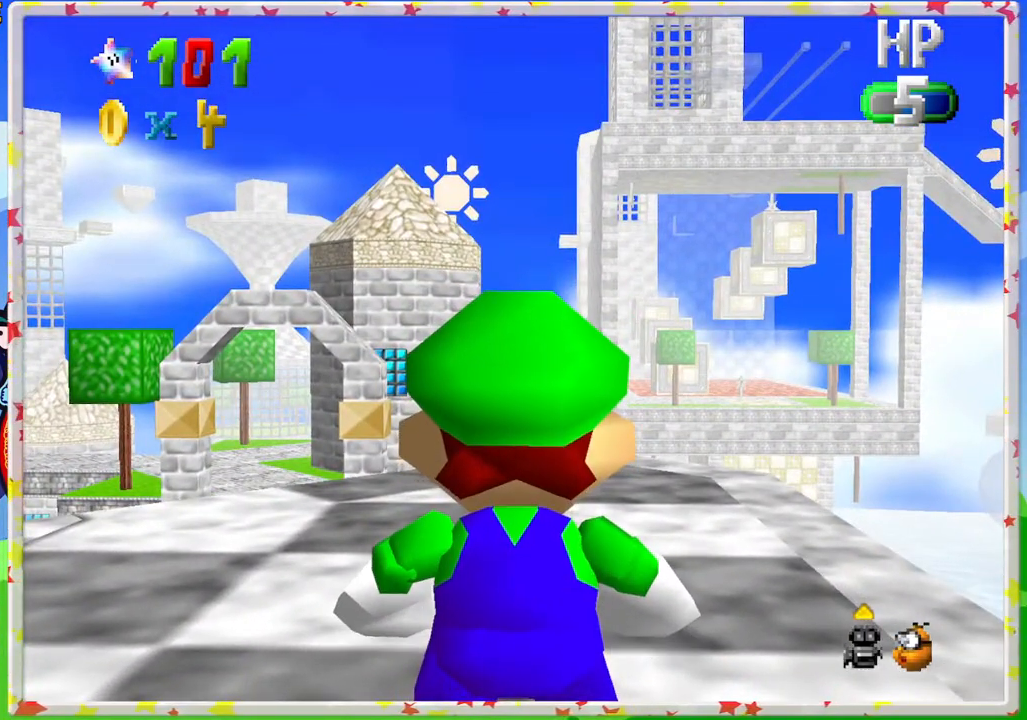
{"buttons": [], "left_stick": "center", "events": []}
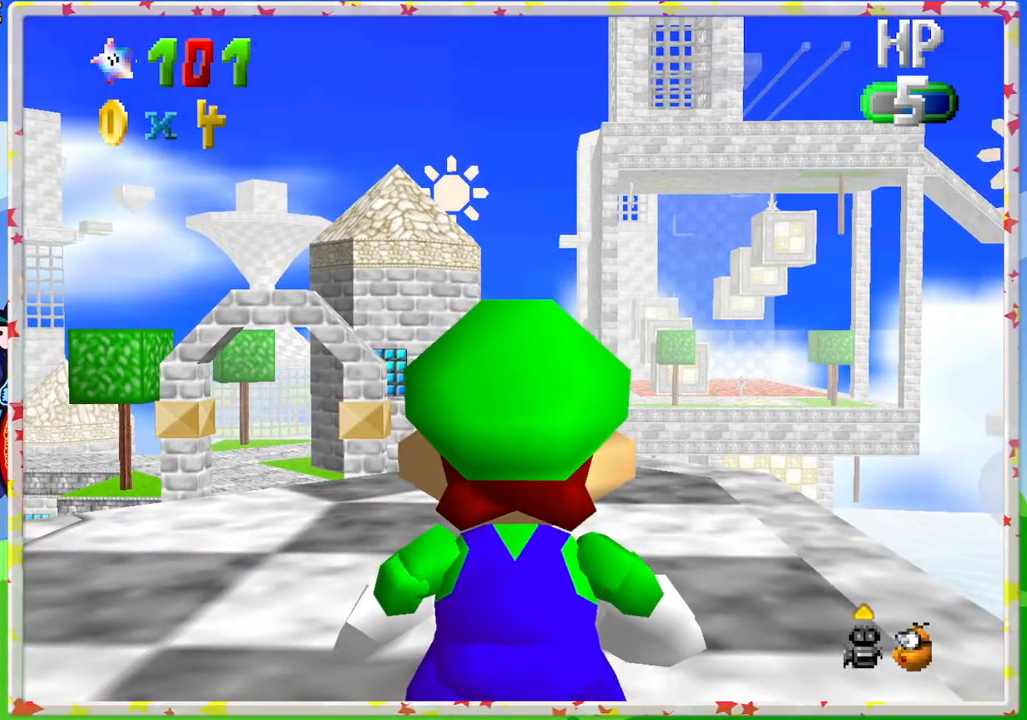
{"buttons": [], "left_stick": "center", "events": []}
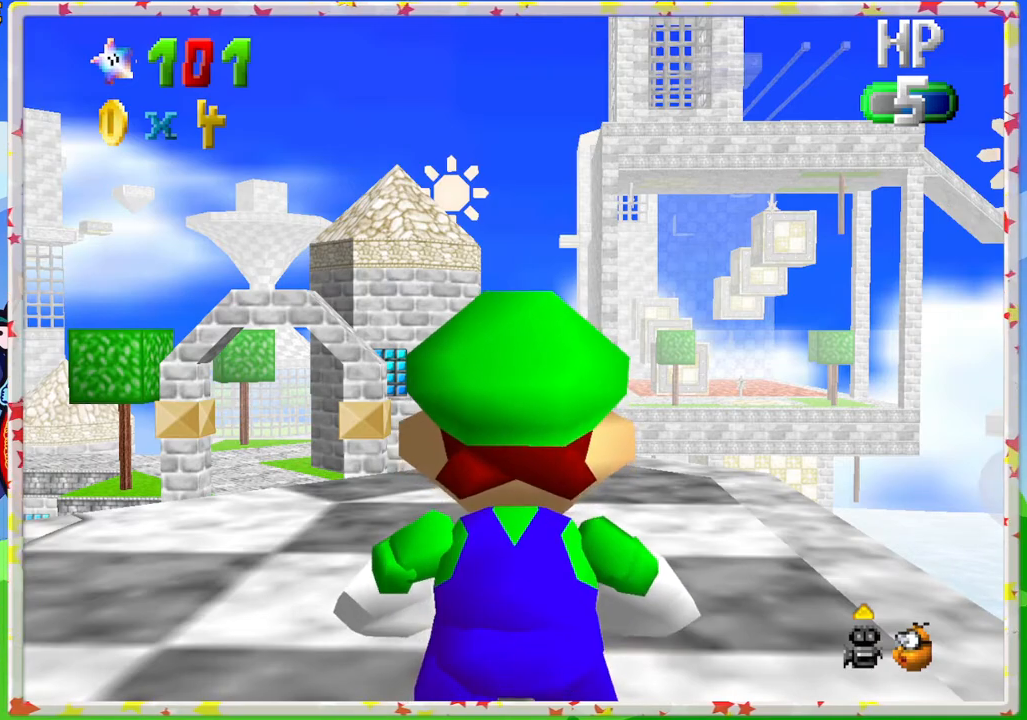
{"buttons": [], "left_stick": "up-left", "events": [[67, "left_stick", "up-left"], [150, "left_stick", "center"], [433, "left_stick", "up-left"]]}
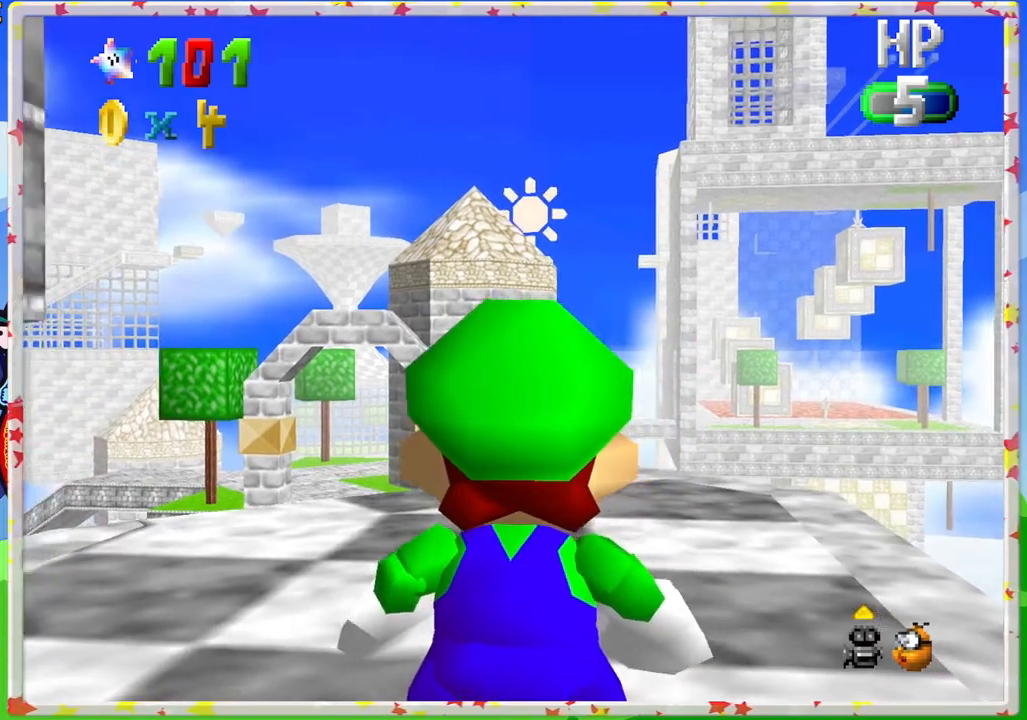
{"buttons": [], "left_stick": "center", "events": [[183, "left_stick", "center"]]}
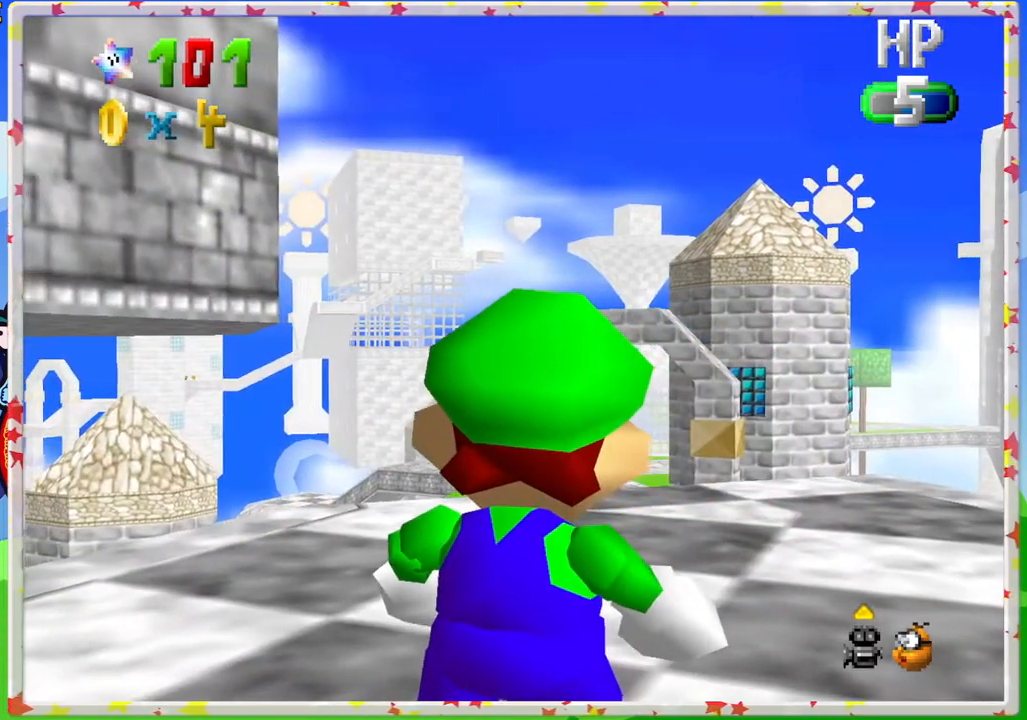
{"buttons": [], "left_stick": "center", "events": [[17, "left_stick", "up"], [167, "left_stick", "center"]]}
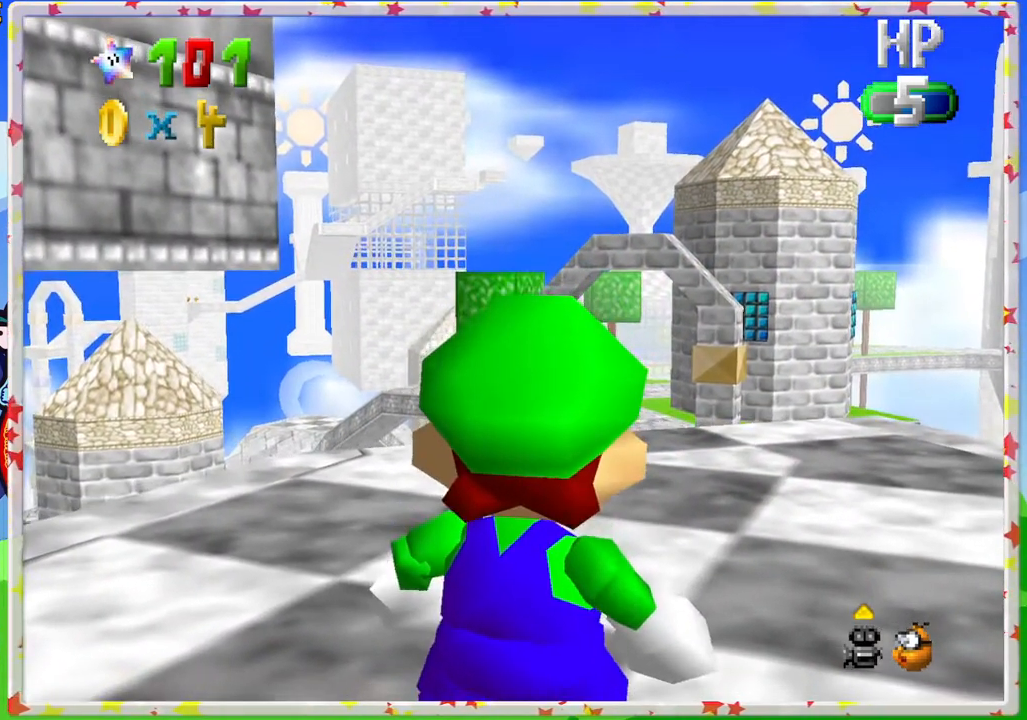
{"buttons": [], "left_stick": "up", "events": [[50, "left_stick", "right"], [200, "left_stick", "center"], [483, "left_stick", "up"]]}
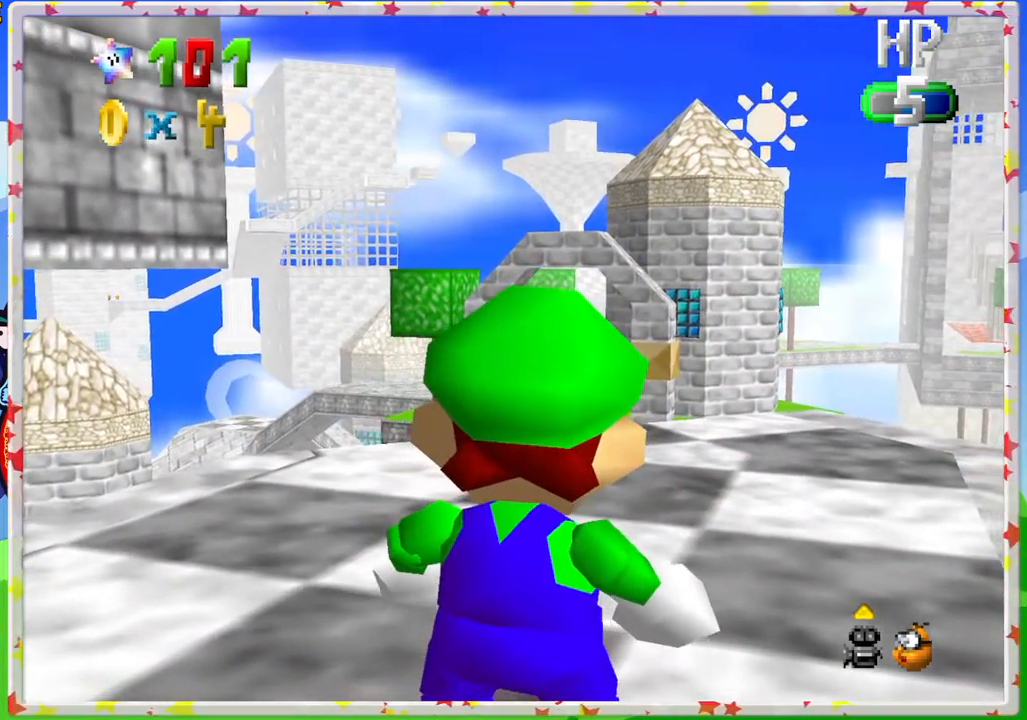
{"buttons": [], "left_stick": "down", "events": [[117, "left_stick", "center"], [317, "left_stick", "down"]]}
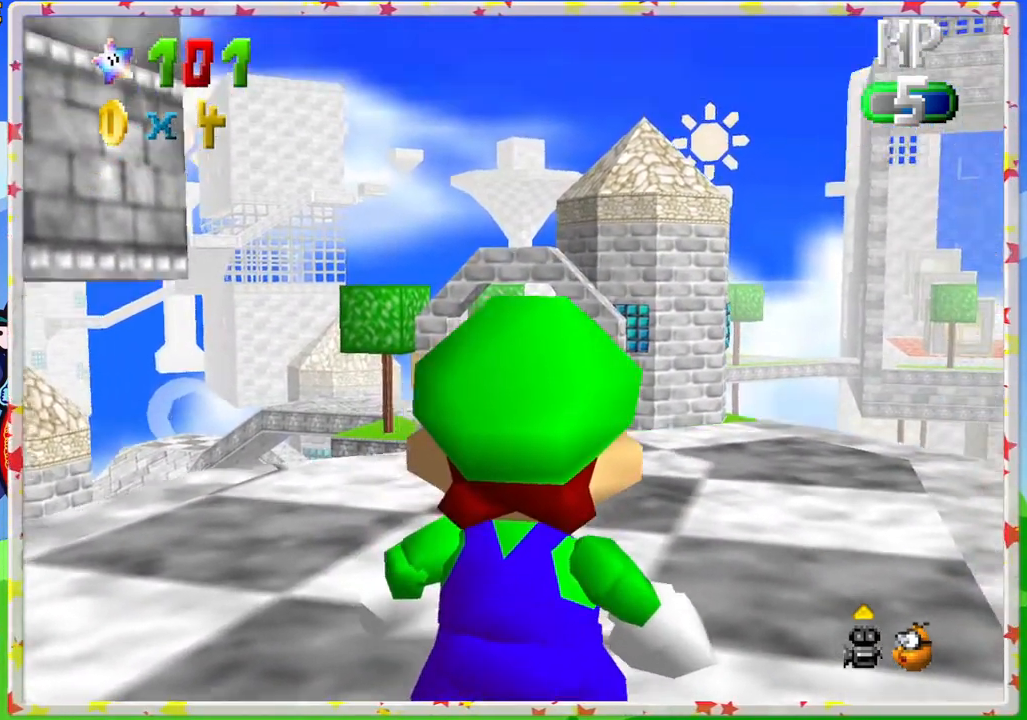
{"buttons": [], "left_stick": "center", "events": [[17, "left_stick", "center"], [217, "left_stick", "up"], [367, "left_stick", "center"]]}